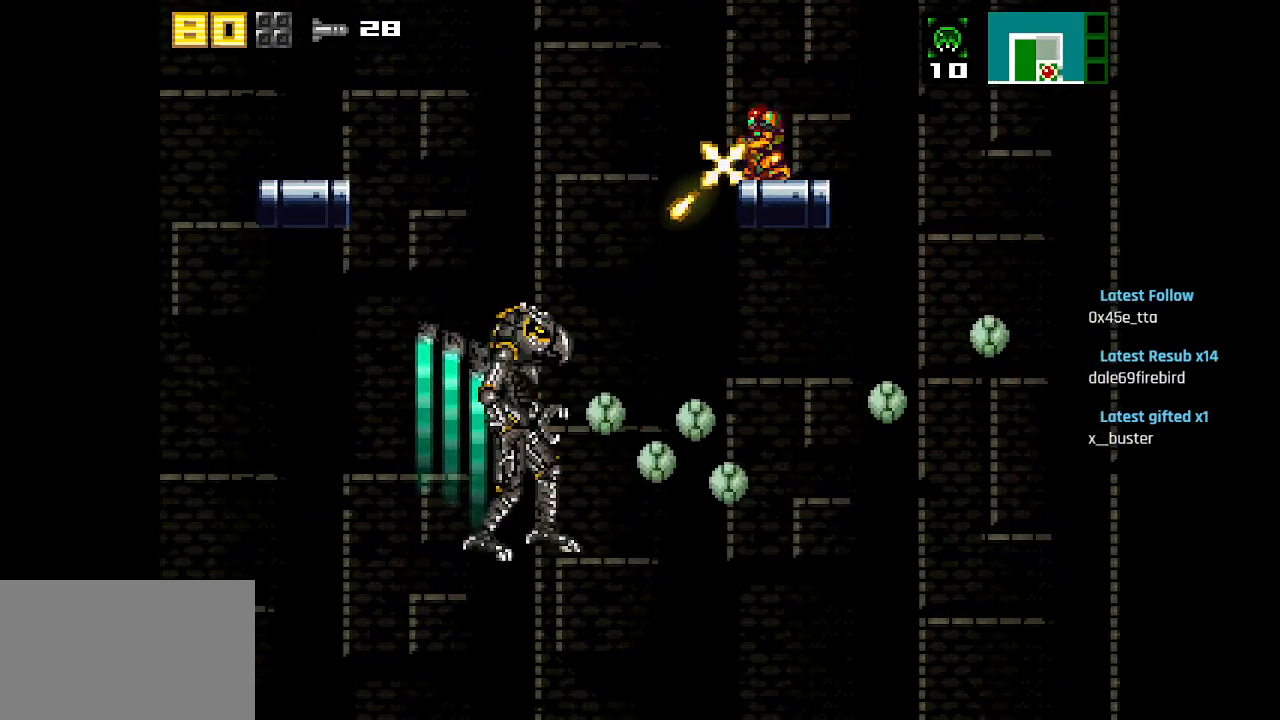
Gameplay with a controller (PlayStation layout); each line is a JSON object with the inputs held at the frame after it. "events" lists button and stick changes between this image and that frame as [ms after this image, input, new state], when the widget could be followed in between.
{"buttons": ["L1"], "left_stick": "center", "right_stick": "center", "events": [[67, "SQUARE", "down"], [133, "SQUARE", "up"], [167, "SQUARE", "down"], [250, "SQUARE", "up"], [283, "SQUARE", "down"], [367, "SQUARE", "up"], [417, "SQUARE", "down"], [483, "SQUARE", "up"]]}
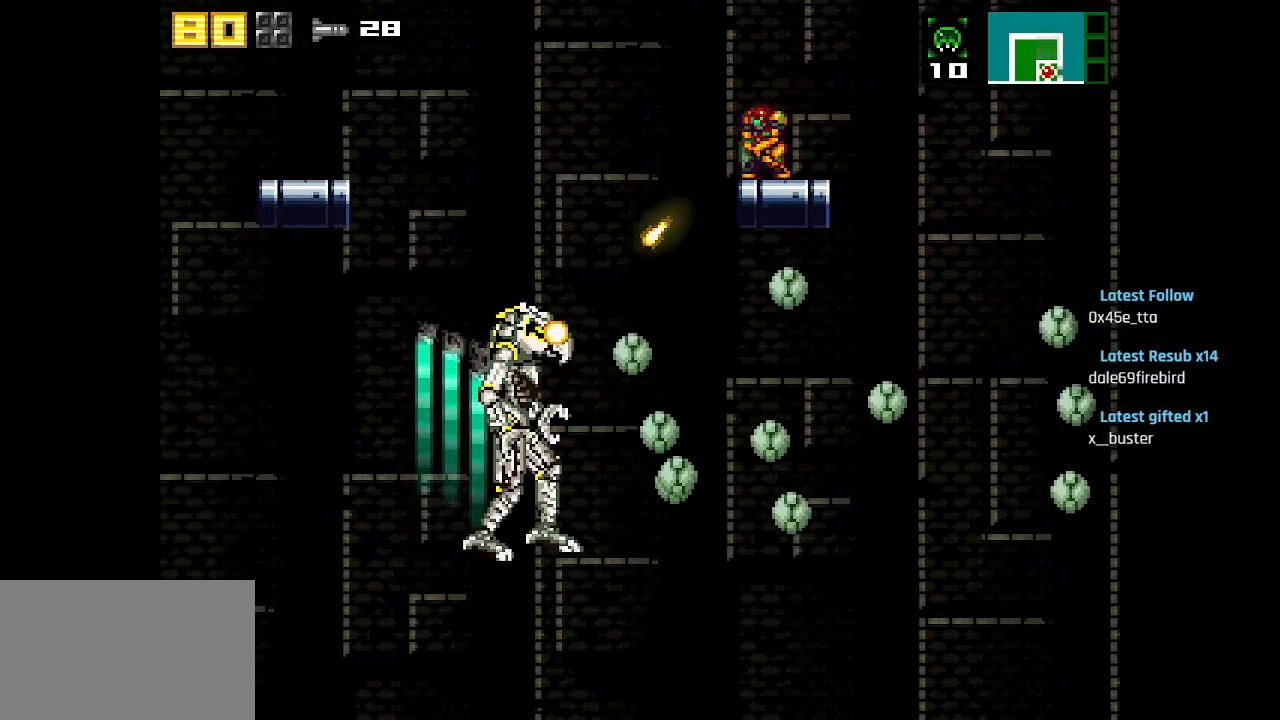
{"buttons": ["SQUARE", "L1"], "left_stick": "center", "right_stick": "center", "events": [[33, "SQUARE", "down"], [100, "SQUARE", "up"], [150, "SQUARE", "down"], [217, "SQUARE", "up"], [317, "CIRCLE", "down"], [383, "CIRCLE", "up"], [467, "SQUARE", "down"]]}
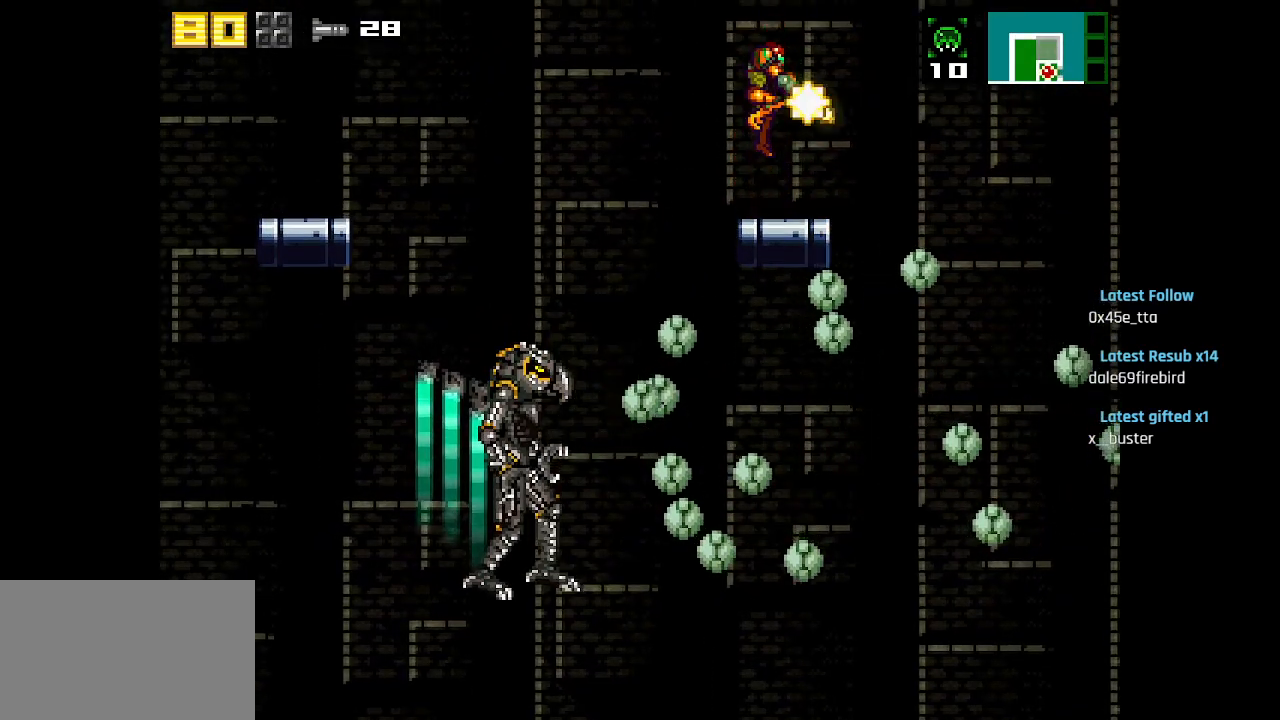
{"buttons": ["SQUARE", "L1"], "left_stick": "center", "right_stick": "center", "events": [[33, "SQUARE", "up"], [117, "SQUARE", "down"], [250, "CIRCLE", "down"], [250, "SQUARE", "up"], [333, "CIRCLE", "up"], [367, "SQUARE", "down"], [433, "SQUARE", "up"], [483, "SQUARE", "down"]]}
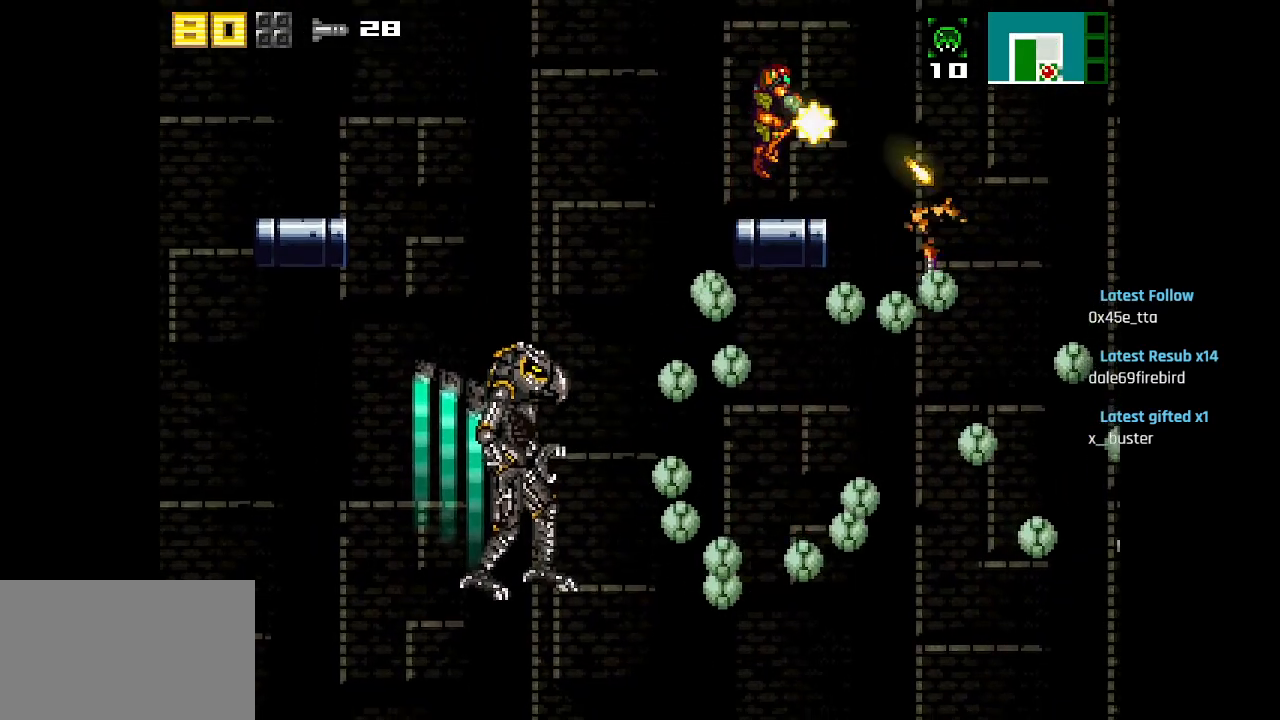
{"buttons": ["SQUARE", "L1"], "left_stick": "center", "right_stick": "center", "events": [[83, "SQUARE", "up"], [133, "SQUARE", "down"], [217, "SQUARE", "up"], [267, "SQUARE", "down"], [333, "SQUARE", "up"], [383, "SQUARE", "down"], [450, "SQUARE", "up"], [500, "SQUARE", "down"]]}
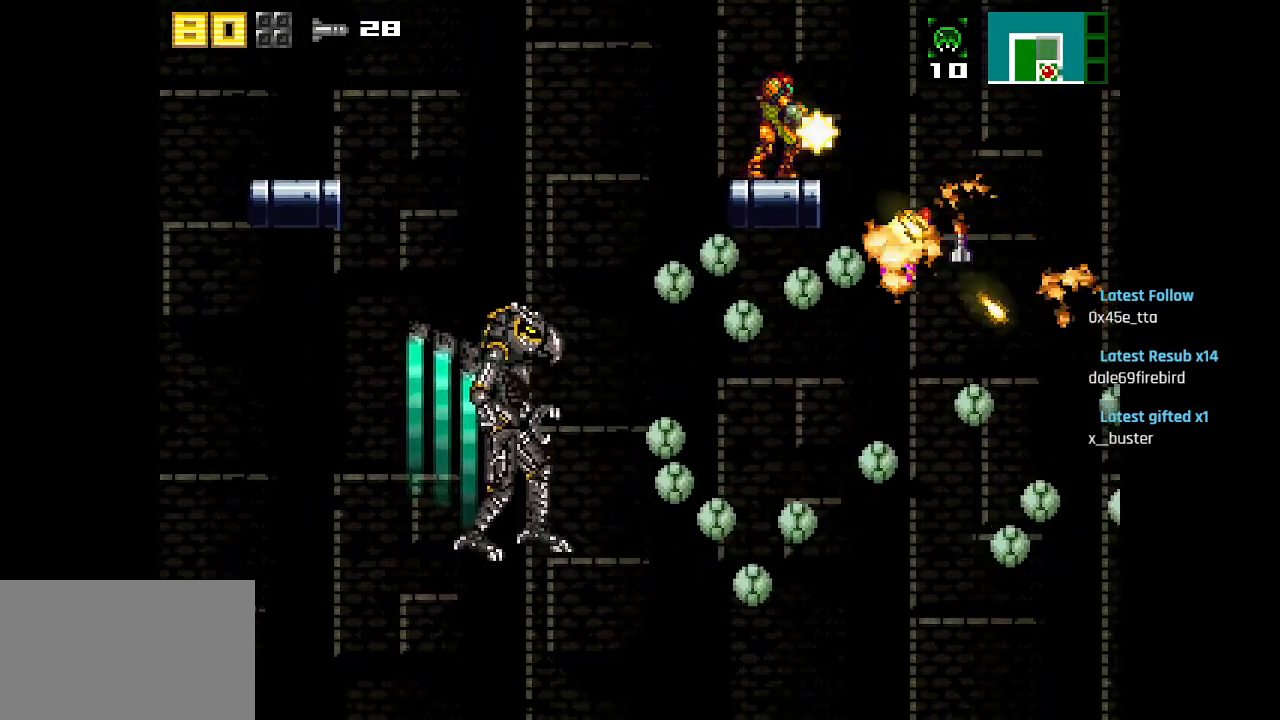
{"buttons": ["SQUARE", "L1"], "left_stick": "center", "right_stick": "center", "events": [[67, "SQUARE", "up"], [117, "SQUARE", "down"], [183, "SQUARE", "up"], [217, "SQUARE", "down"], [283, "SQUARE", "up"], [350, "SQUARE", "down"], [400, "SQUARE", "up"], [467, "SQUARE", "down"]]}
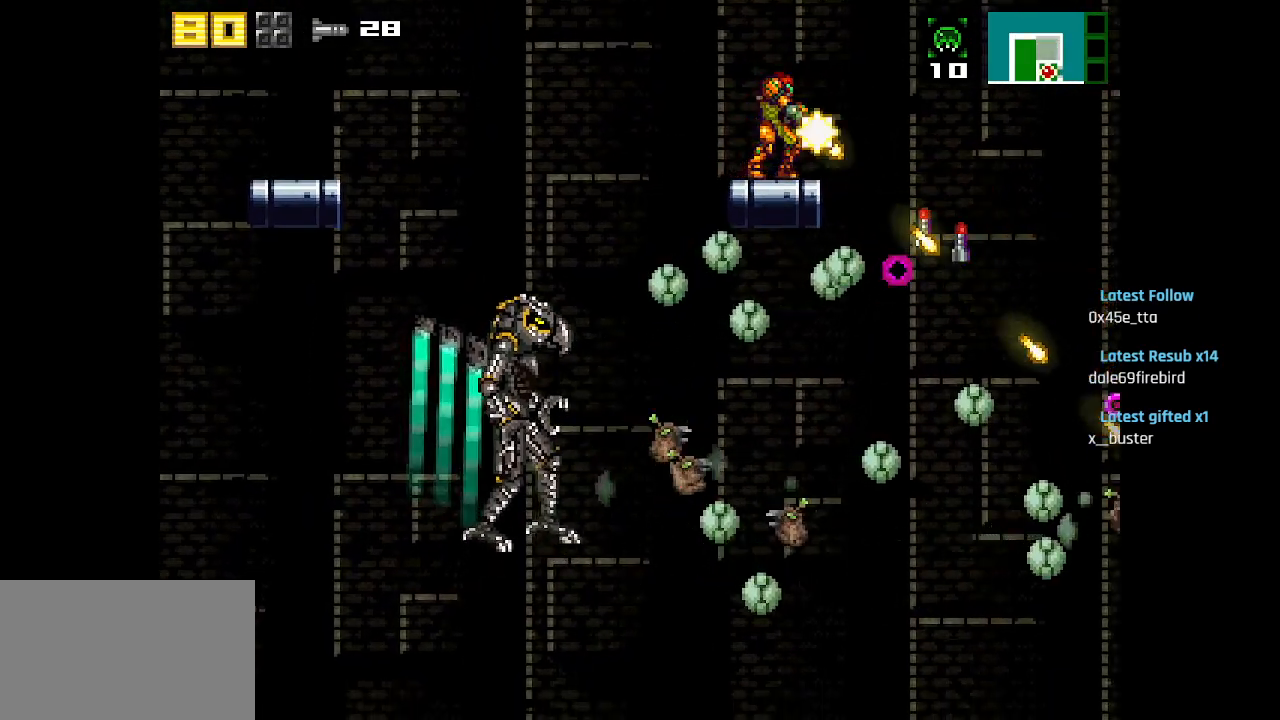
{"buttons": [], "left_stick": "center", "right_stick": "center", "events": [[33, "SQUARE", "up"], [83, "SQUARE", "down"], [167, "SQUARE", "up"], [200, "L1", "up"], [233, "CIRCLE", "down"], [283, "CIRCLE", "up"], [333, "CIRCLE", "down"], [383, "CIRCLE", "up"]]}
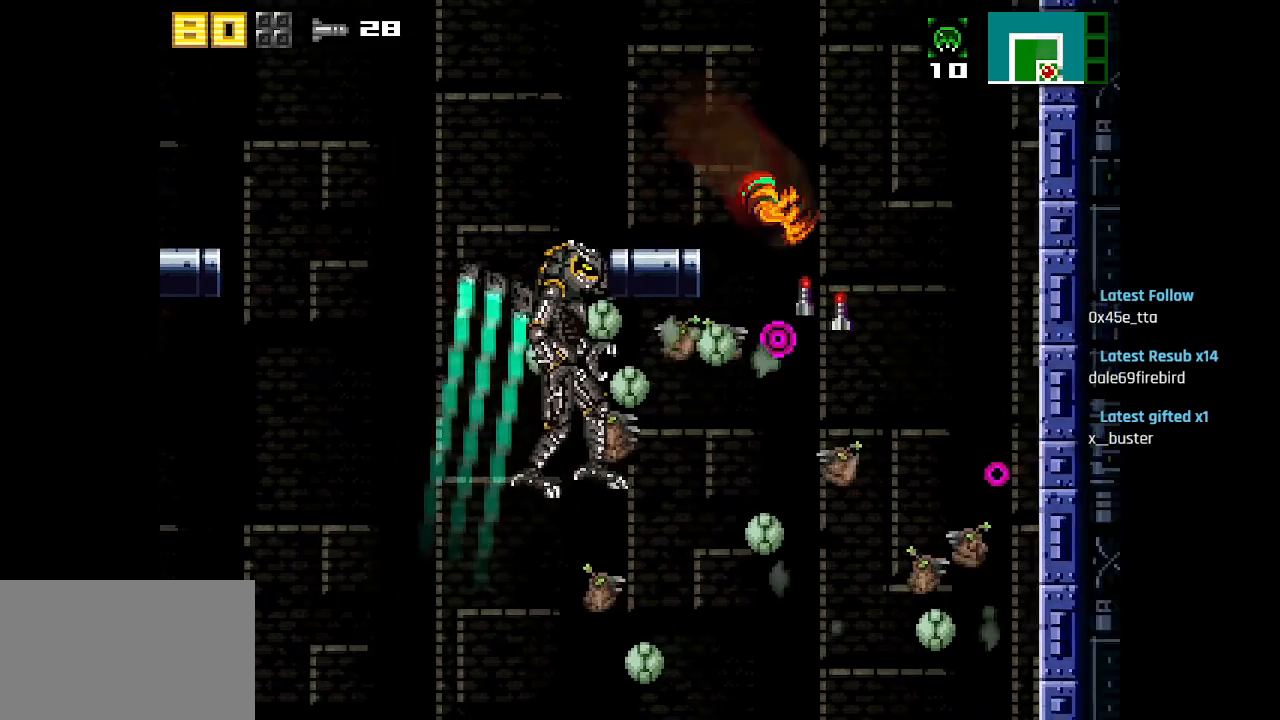
{"buttons": [], "left_stick": "center", "right_stick": "center", "events": [[183, "CIRCLE", "down"], [317, "CIRCLE", "up"]]}
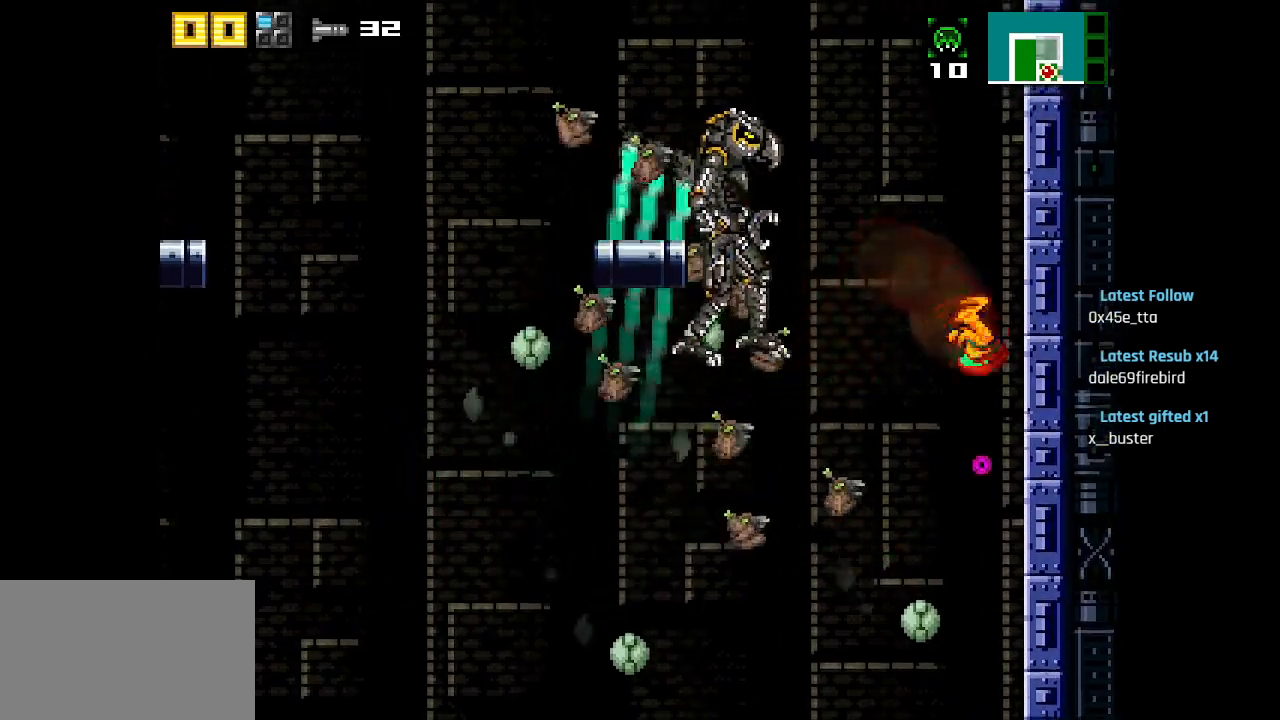
{"buttons": ["CIRCLE"], "left_stick": "center", "right_stick": "center", "events": [[467, "CIRCLE", "down"]]}
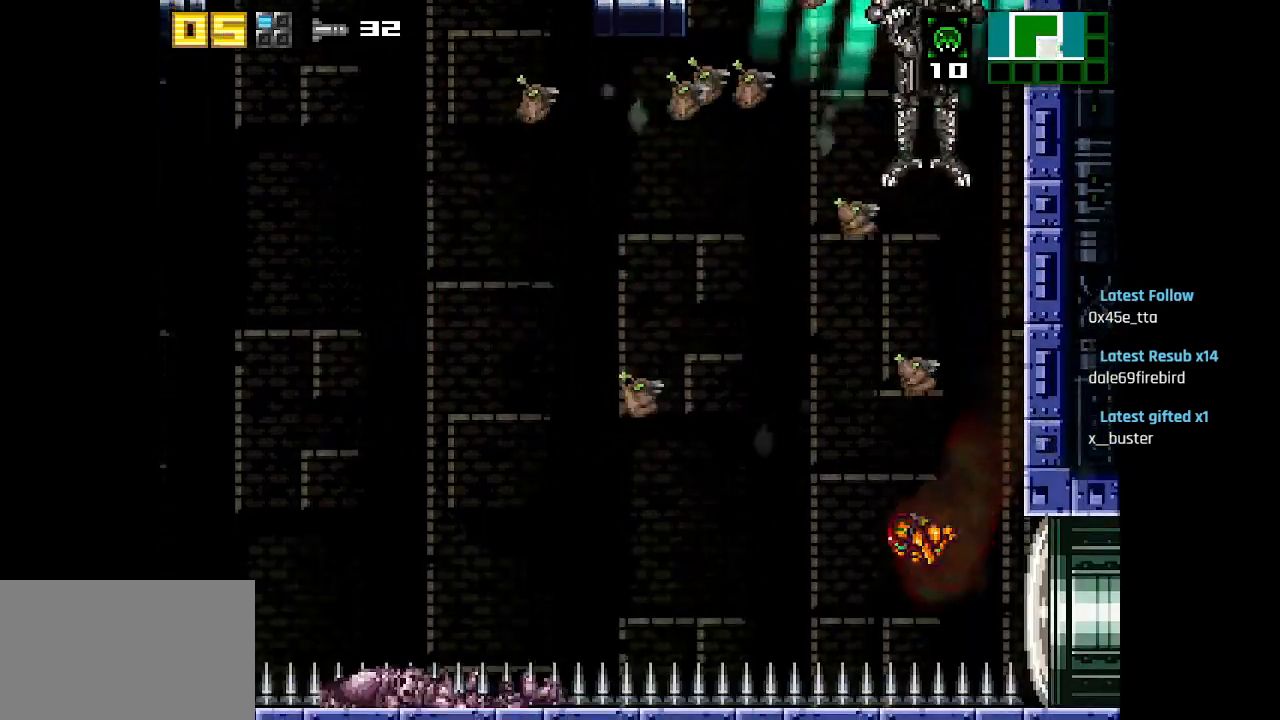
{"buttons": ["CIRCLE"], "left_stick": "center", "right_stick": "center", "events": [[83, "CIRCLE", "up"], [367, "CIRCLE", "down"]]}
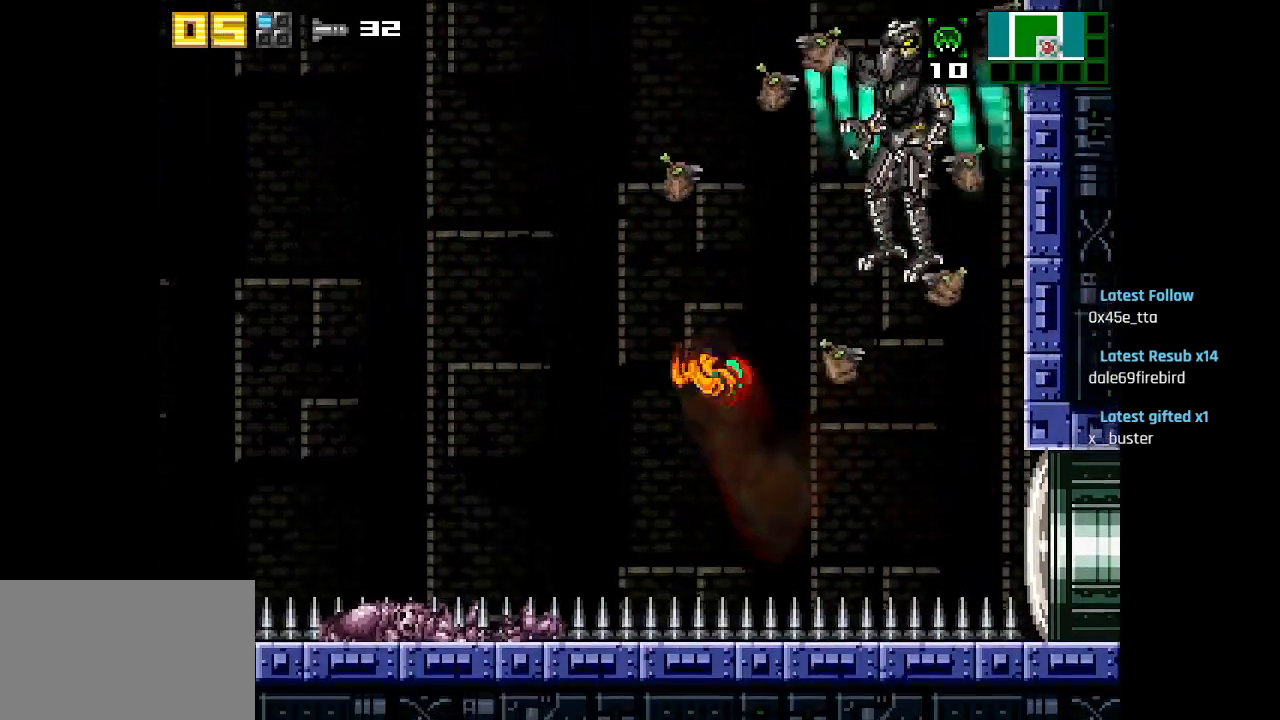
{"buttons": ["CIRCLE"], "left_stick": "center", "right_stick": "center", "events": [[17, "CIRCLE", "up"], [267, "CIRCLE", "down"]]}
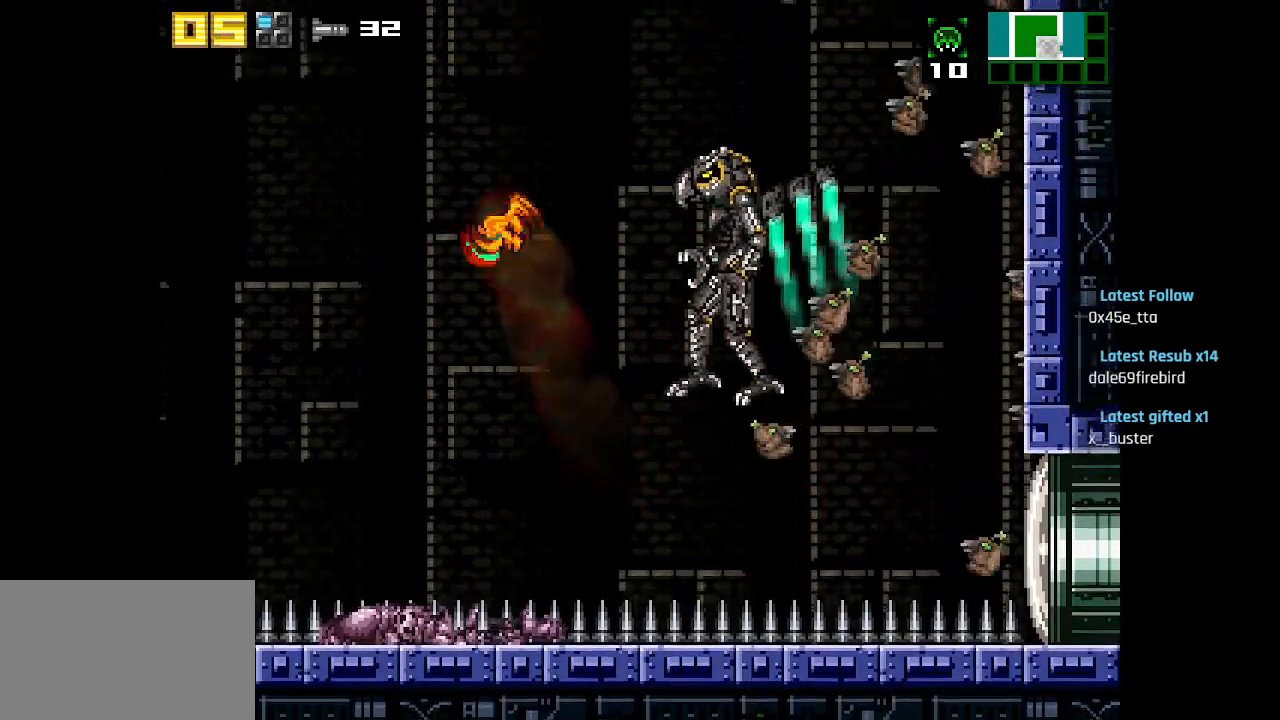
{"buttons": ["CIRCLE"], "left_stick": "center", "right_stick": "center", "events": [[183, "CIRCLE", "up"], [433, "CIRCLE", "down"]]}
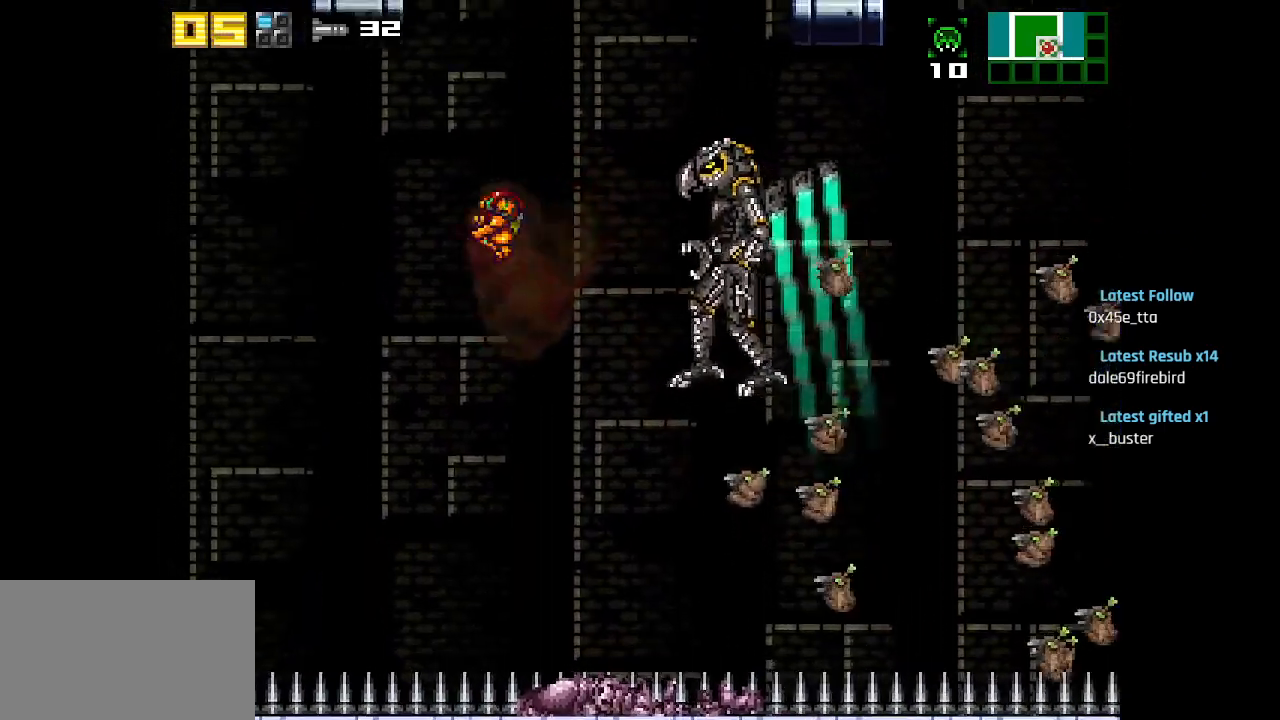
{"buttons": ["CIRCLE"], "left_stick": "center", "right_stick": "center", "events": [[233, "CIRCLE", "up"], [450, "CIRCLE", "down"]]}
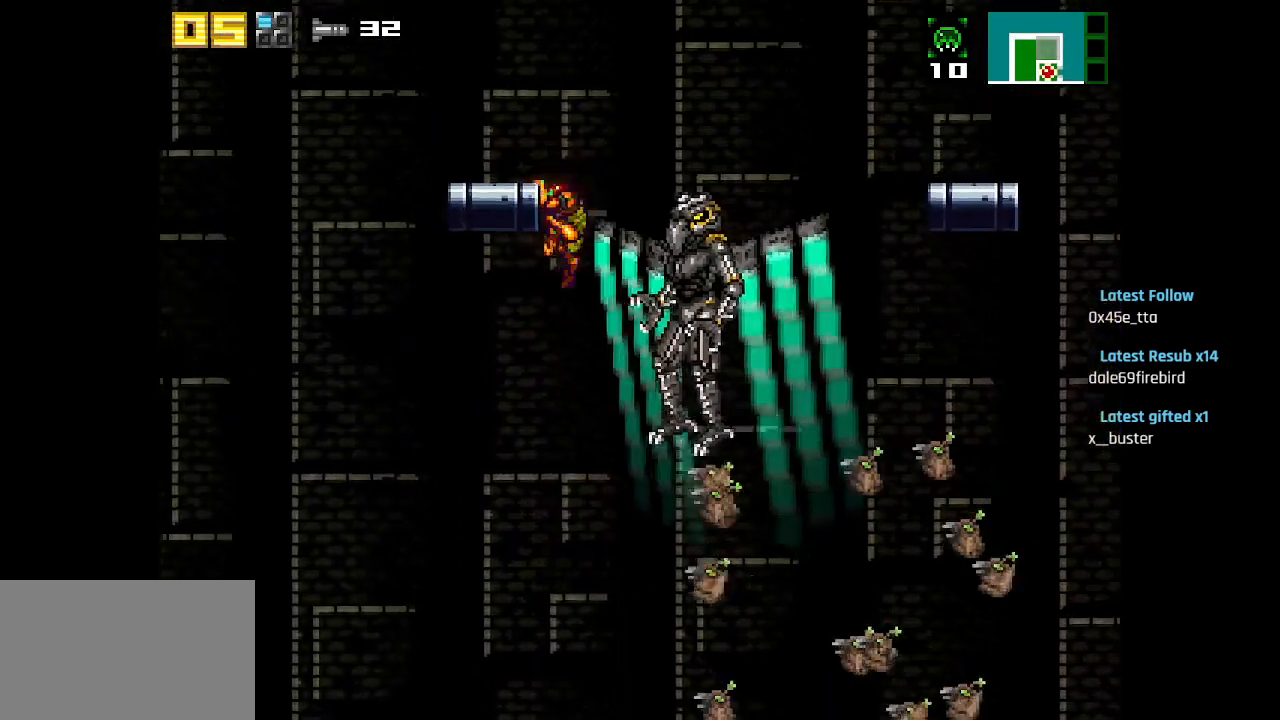
{"buttons": ["CIRCLE"], "left_stick": "center", "right_stick": "center", "events": [[117, "CIRCLE", "up"], [350, "CIRCLE", "down"]]}
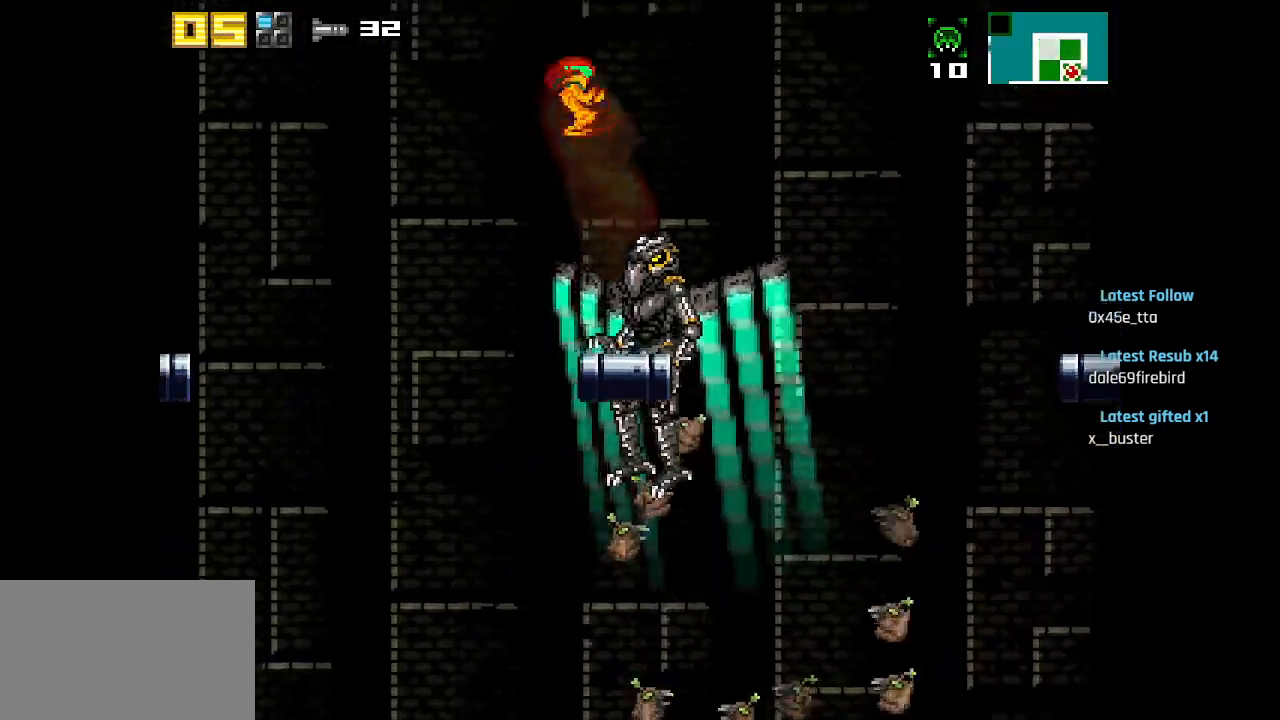
{"buttons": [], "left_stick": "center", "right_stick": "center", "events": [[317, "CIRCLE", "up"]]}
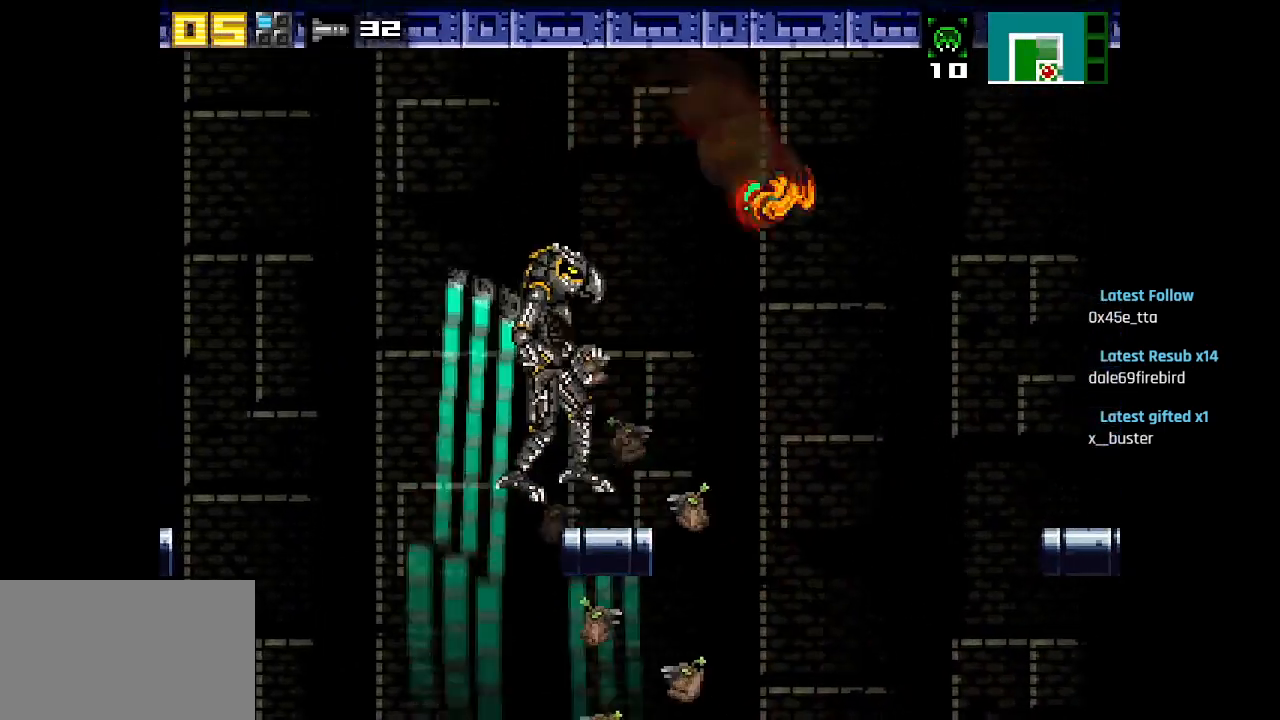
{"buttons": [], "left_stick": "center", "right_stick": "center", "events": []}
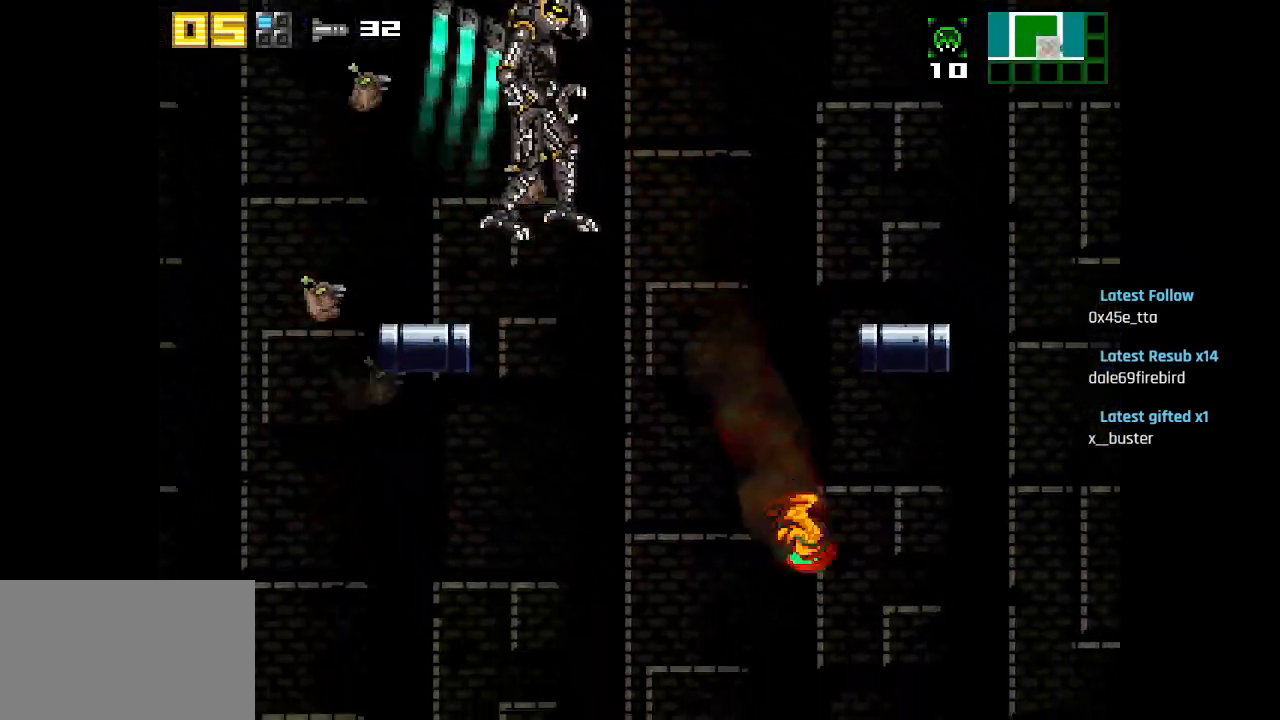
{"buttons": ["CIRCLE"], "left_stick": "center", "right_stick": "center", "events": [[83, "CIRCLE", "down"], [150, "CIRCLE", "up"], [400, "CIRCLE", "down"]]}
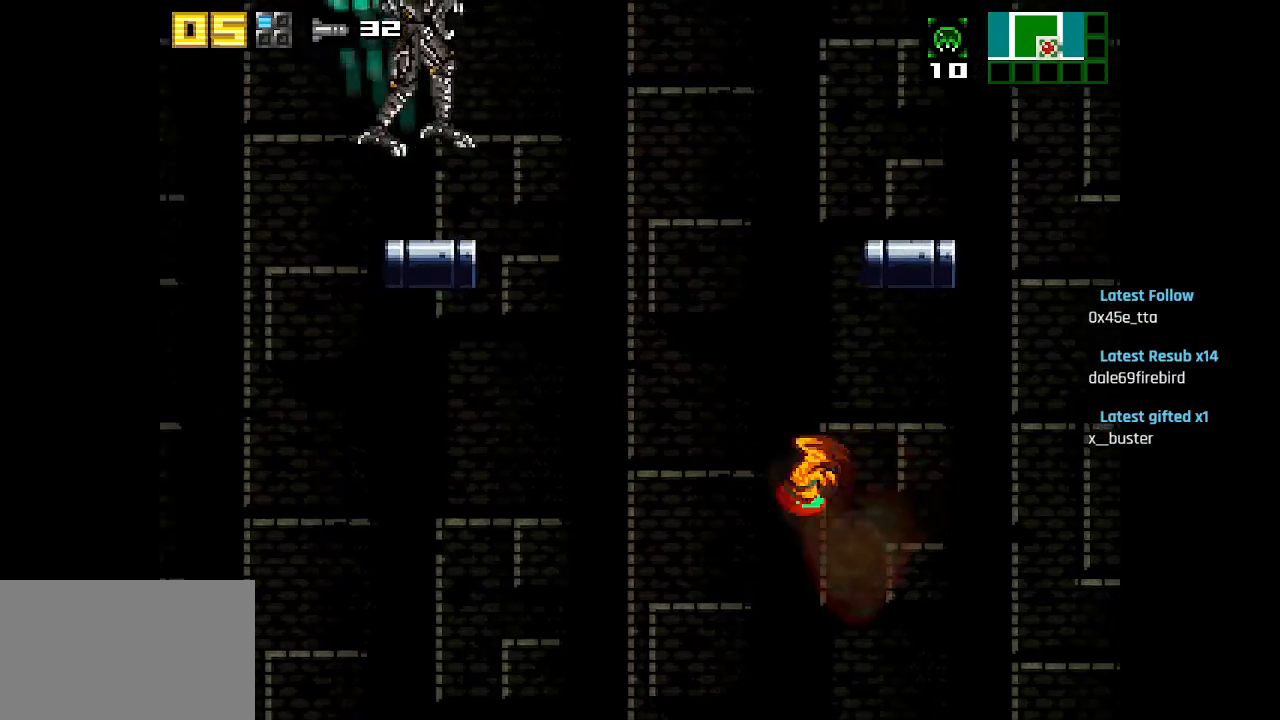
{"buttons": ["CIRCLE"], "left_stick": "center", "right_stick": "center", "events": [[250, "CIRCLE", "up"], [467, "CIRCLE", "down"]]}
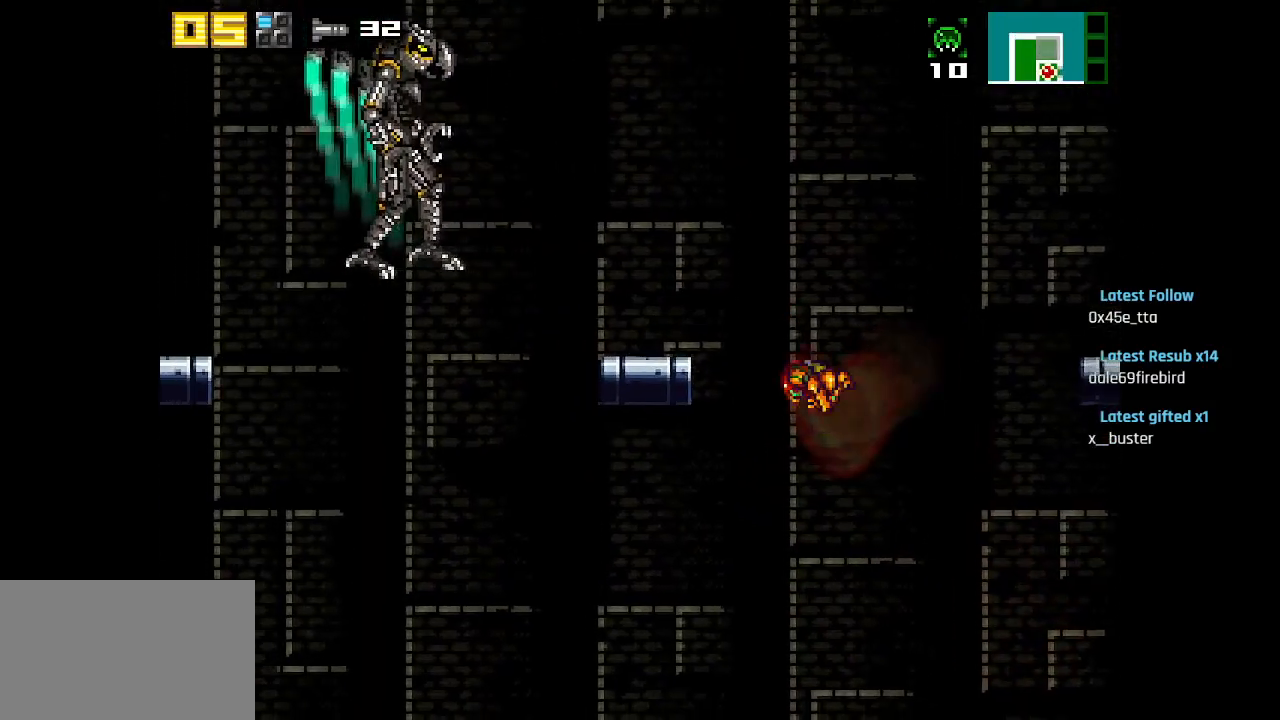
{"buttons": [], "left_stick": "center", "right_stick": "center", "events": [[150, "CIRCLE", "up"]]}
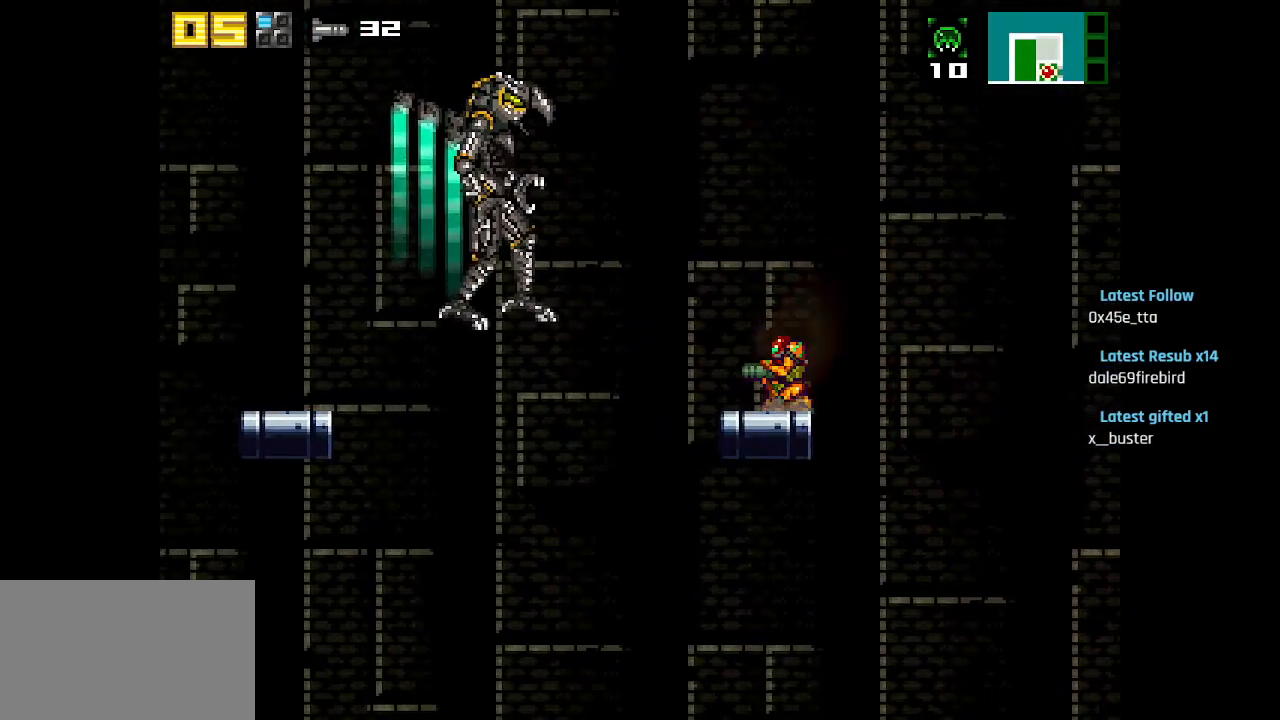
{"buttons": ["R1"], "left_stick": "center", "right_stick": "center", "events": [[67, "R1", "down"], [100, "SQUARE", "down"], [150, "SQUARE", "up"], [217, "SQUARE", "down"], [250, "SQUARE", "up"], [317, "SQUARE", "down"], [367, "SQUARE", "up"], [417, "SQUARE", "down"], [483, "SQUARE", "up"]]}
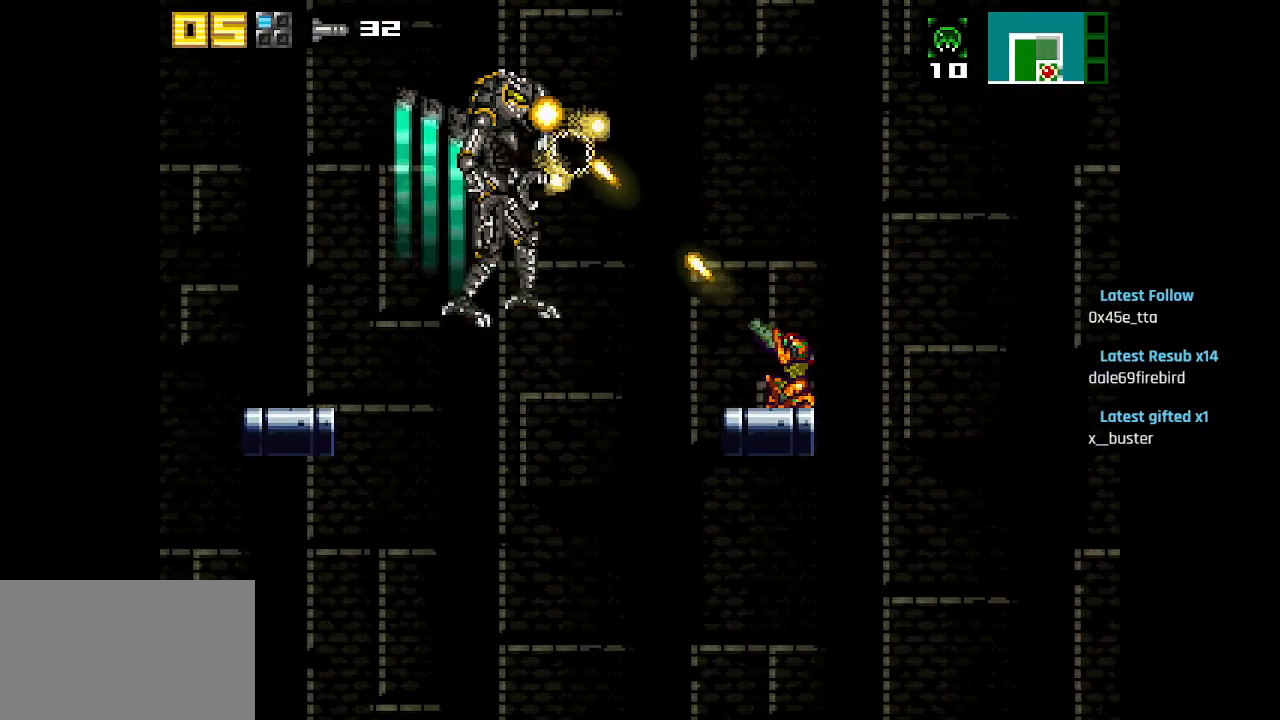
{"buttons": ["R1"], "left_stick": "center", "right_stick": "center", "events": [[17, "SQUARE", "down"], [83, "SQUARE", "up"], [133, "SQUARE", "down"], [200, "SQUARE", "up"], [250, "SQUARE", "down"], [300, "SQUARE", "up"], [350, "SQUARE", "down"], [400, "SQUARE", "up"], [467, "SQUARE", "down"], [500, "SQUARE", "up"]]}
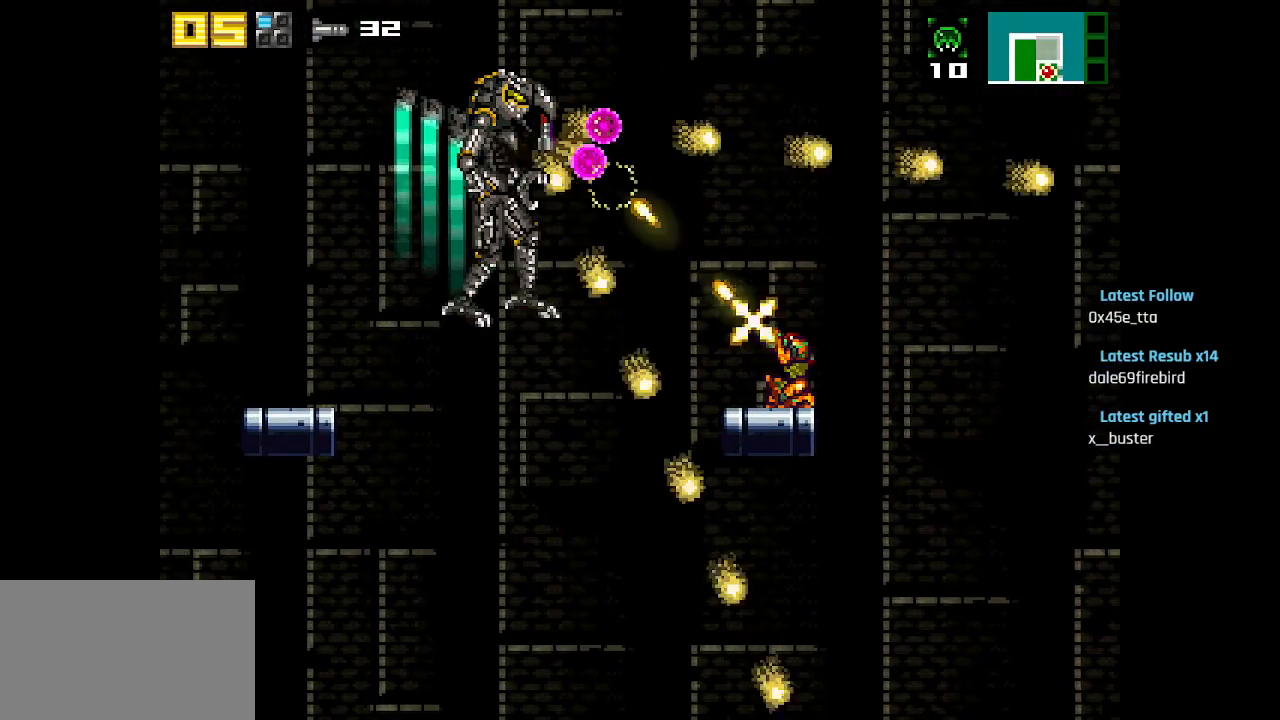
{"buttons": ["SQUARE", "R1"], "left_stick": "center", "right_stick": "center", "events": [[50, "SQUARE", "down"], [117, "SQUARE", "up"], [150, "SQUARE", "down"], [200, "SQUARE", "up"], [267, "SQUARE", "down"], [317, "SQUARE", "up"], [367, "SQUARE", "down"], [417, "SQUARE", "up"], [467, "SQUARE", "down"]]}
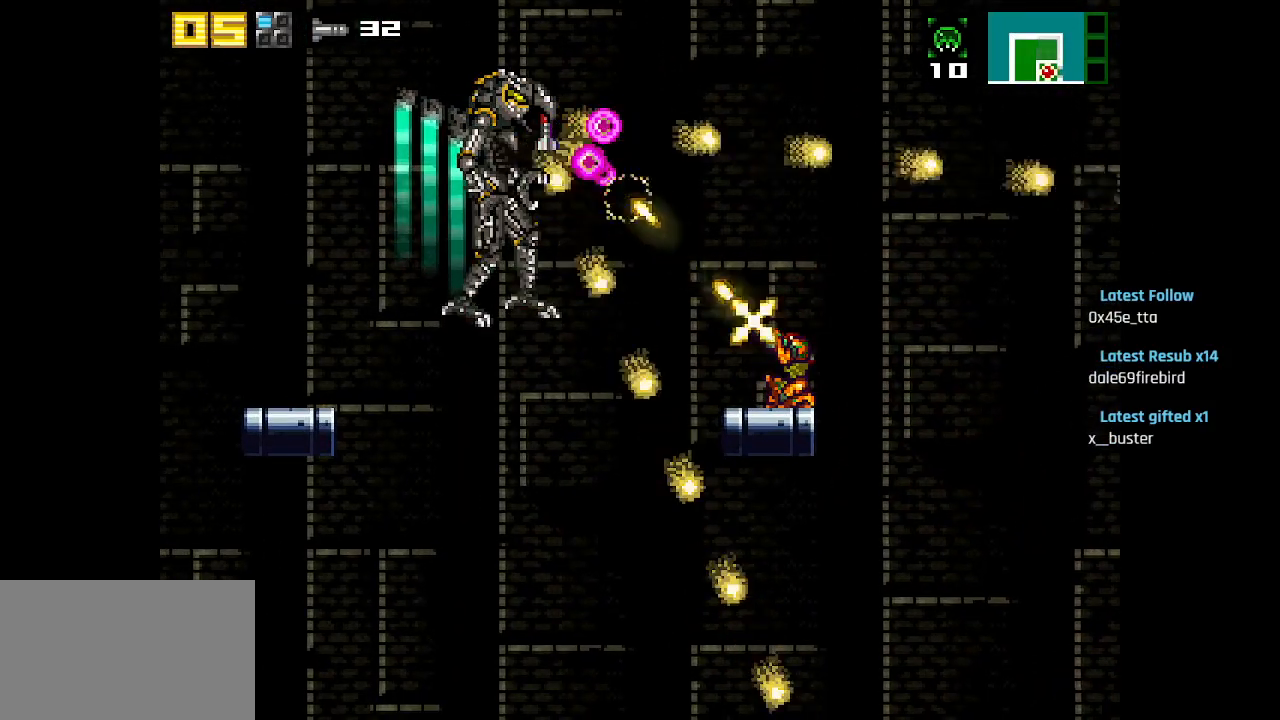
{"buttons": ["SQUARE", "R1"], "left_stick": "center", "right_stick": "center", "events": [[17, "SQUARE", "up"], [67, "SQUARE", "down"], [133, "SQUARE", "up"], [183, "SQUARE", "down"], [217, "SQUARE", "up"], [283, "SQUARE", "down"], [333, "SQUARE", "up"], [383, "SQUARE", "down"], [450, "SQUARE", "up"], [483, "SQUARE", "down"]]}
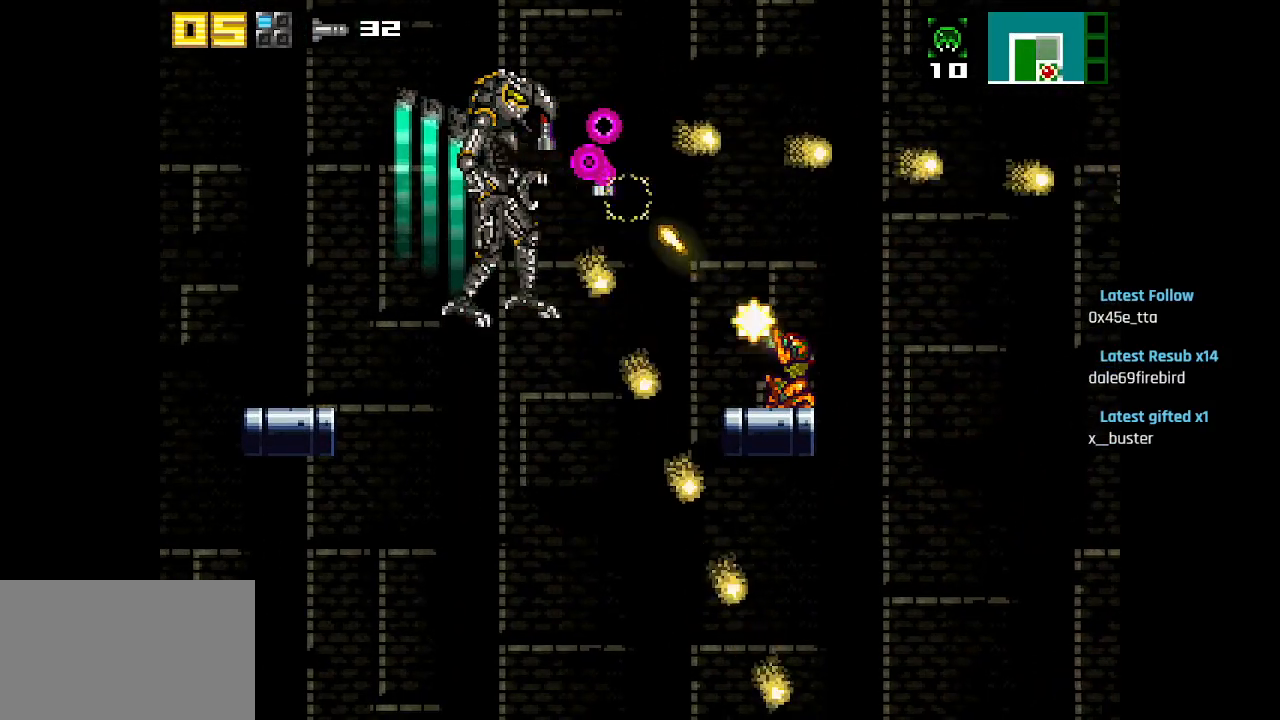
{"buttons": ["R1"], "left_stick": "center", "right_stick": "center", "events": [[33, "SQUARE", "up"], [100, "SQUARE", "down"], [233, "SQUARE", "up"], [283, "SQUARE", "down"], [400, "TRIANGLE", "down"], [467, "TRIANGLE", "up"], [483, "SQUARE", "up"]]}
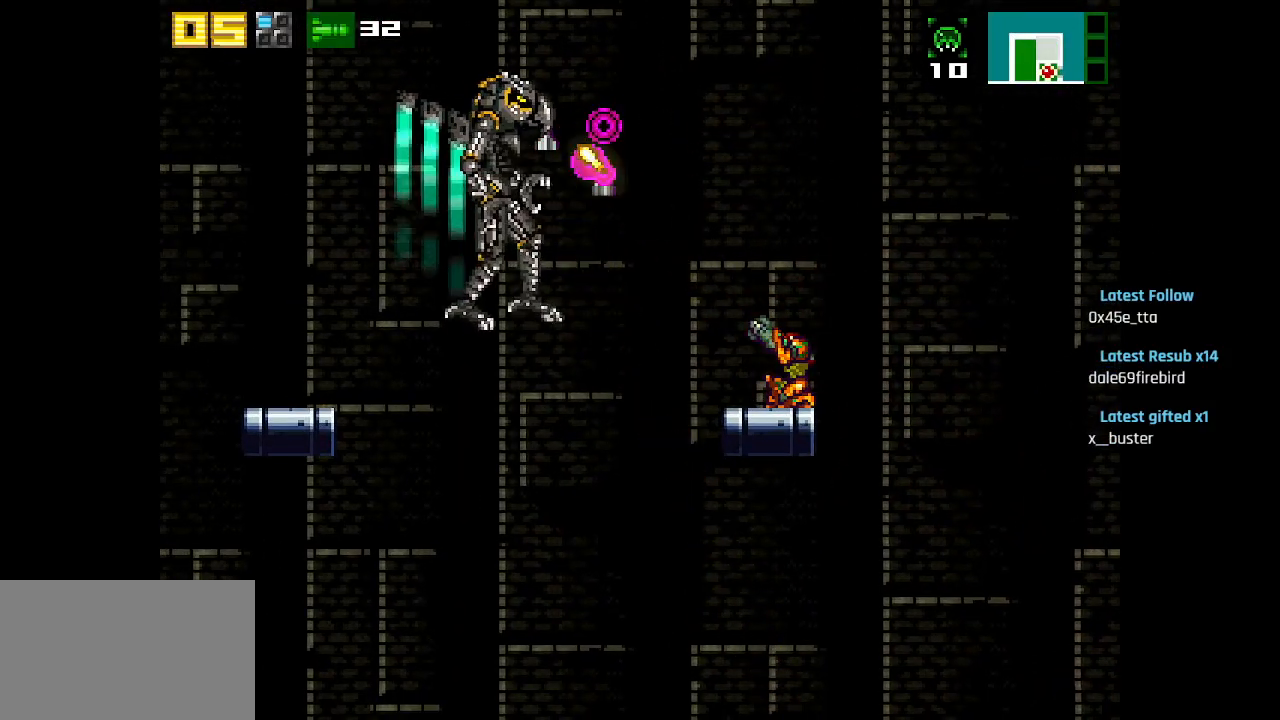
{"buttons": ["R1"], "left_stick": "center", "right_stick": "center", "events": [[33, "SQUARE", "down"], [117, "SQUARE", "up"], [183, "SQUARE", "down"], [250, "SQUARE", "up"], [300, "SQUARE", "down"], [367, "SQUARE", "up"], [433, "SQUARE", "down"], [500, "SQUARE", "up"]]}
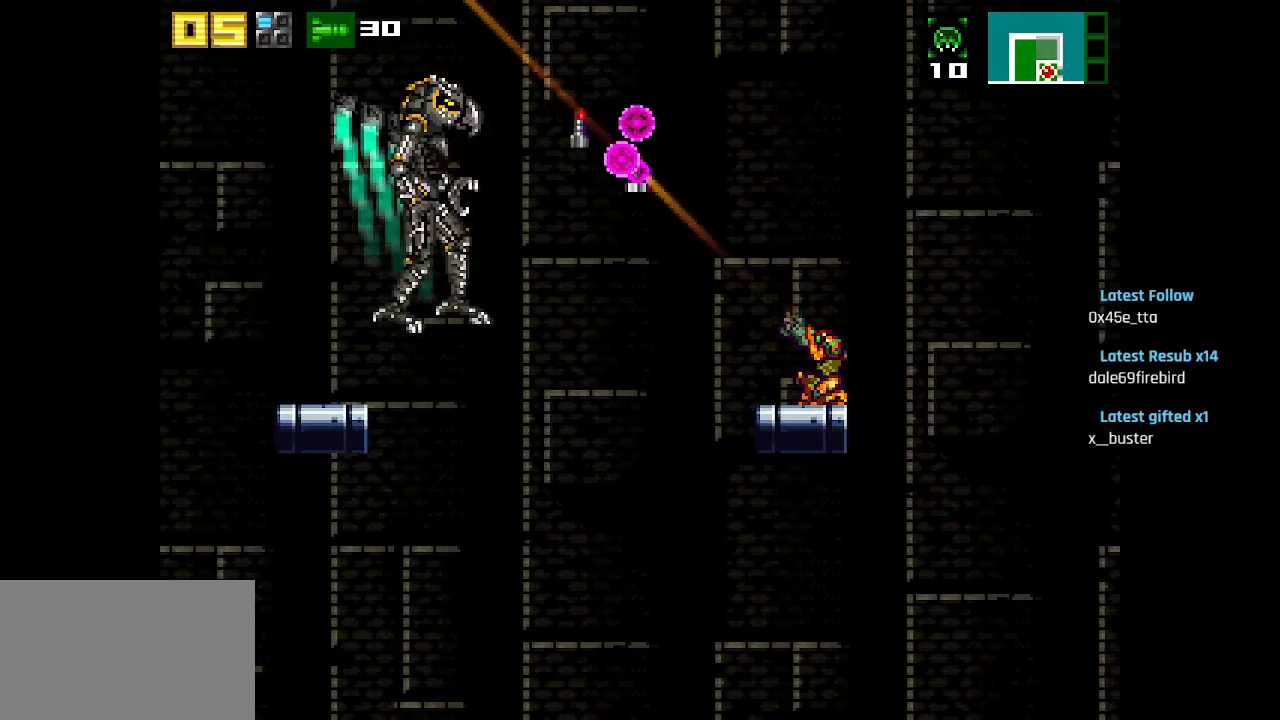
{"buttons": [], "left_stick": "center", "right_stick": "center", "events": [[167, "R1", "up"], [200, "CIRCLE", "down"], [333, "CIRCLE", "up"], [383, "SQUARE", "down"], [450, "SQUARE", "up"]]}
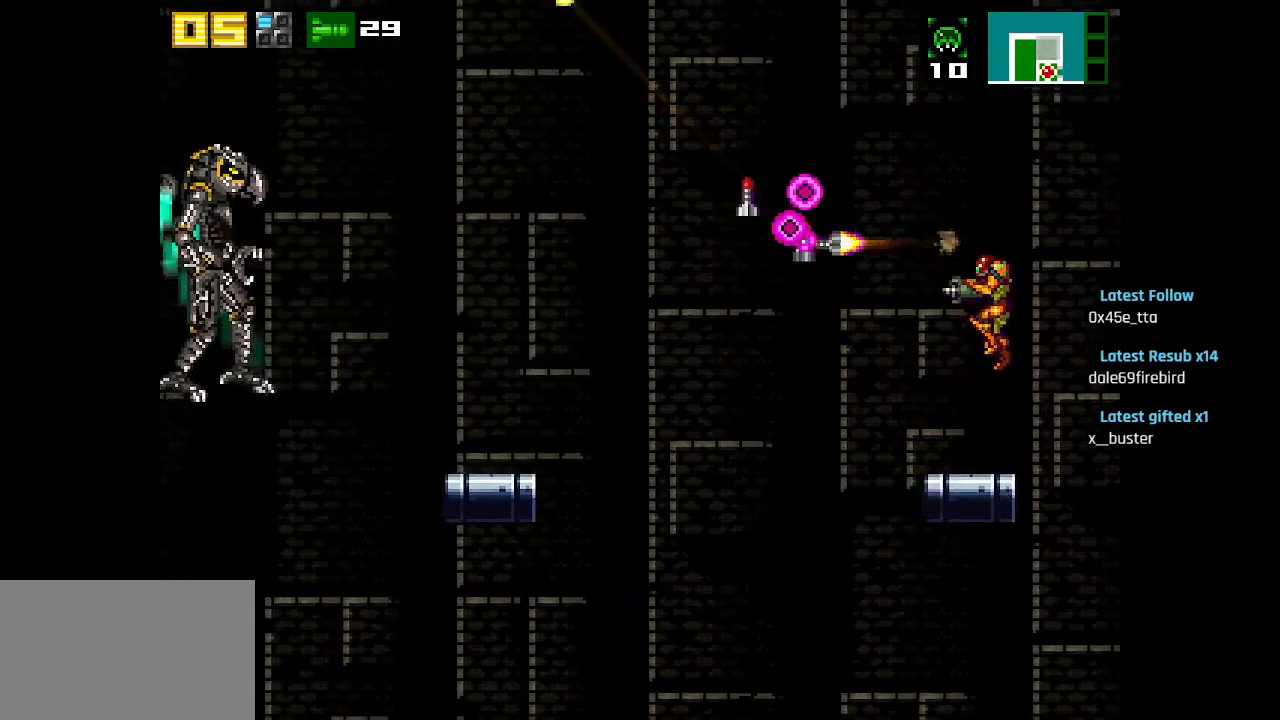
{"buttons": [], "left_stick": "center", "right_stick": "center", "events": [[33, "SQUARE", "down"], [83, "SQUARE", "up"], [200, "CIRCLE", "down"], [417, "CIRCLE", "up"]]}
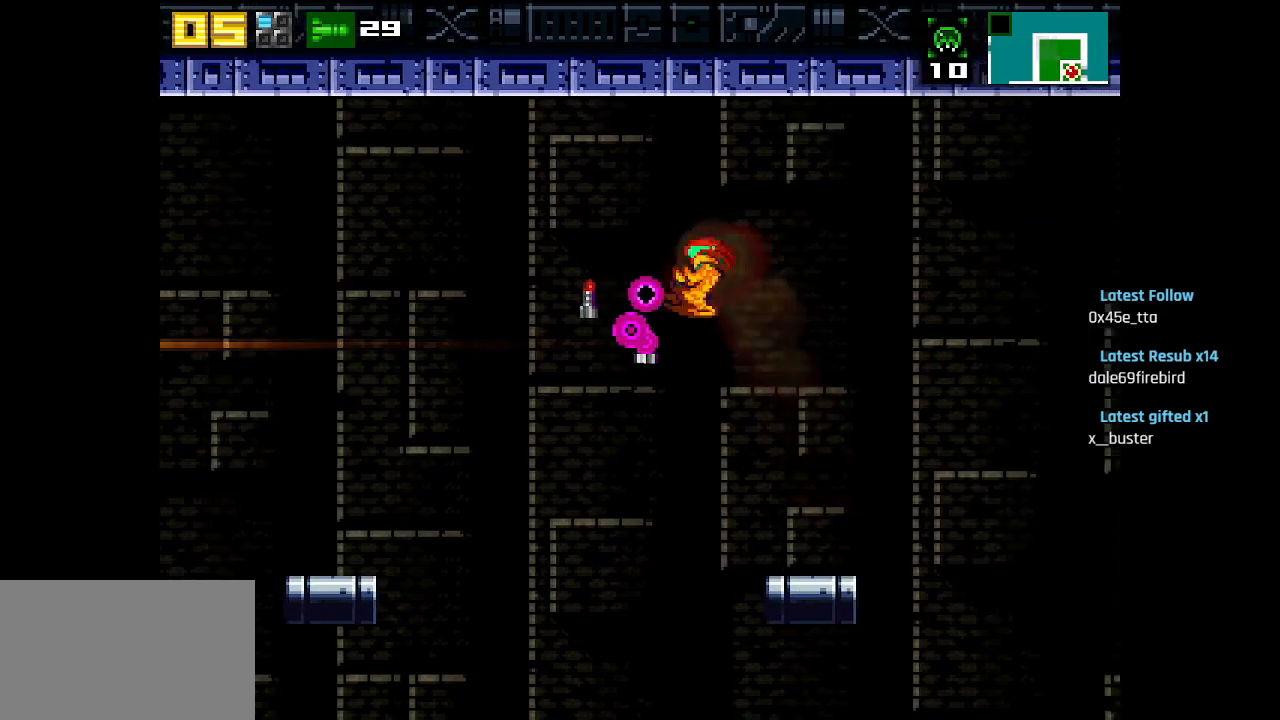
{"buttons": [], "left_stick": "center", "right_stick": "center", "events": [[133, "CIRCLE", "down"], [267, "CIRCLE", "up"]]}
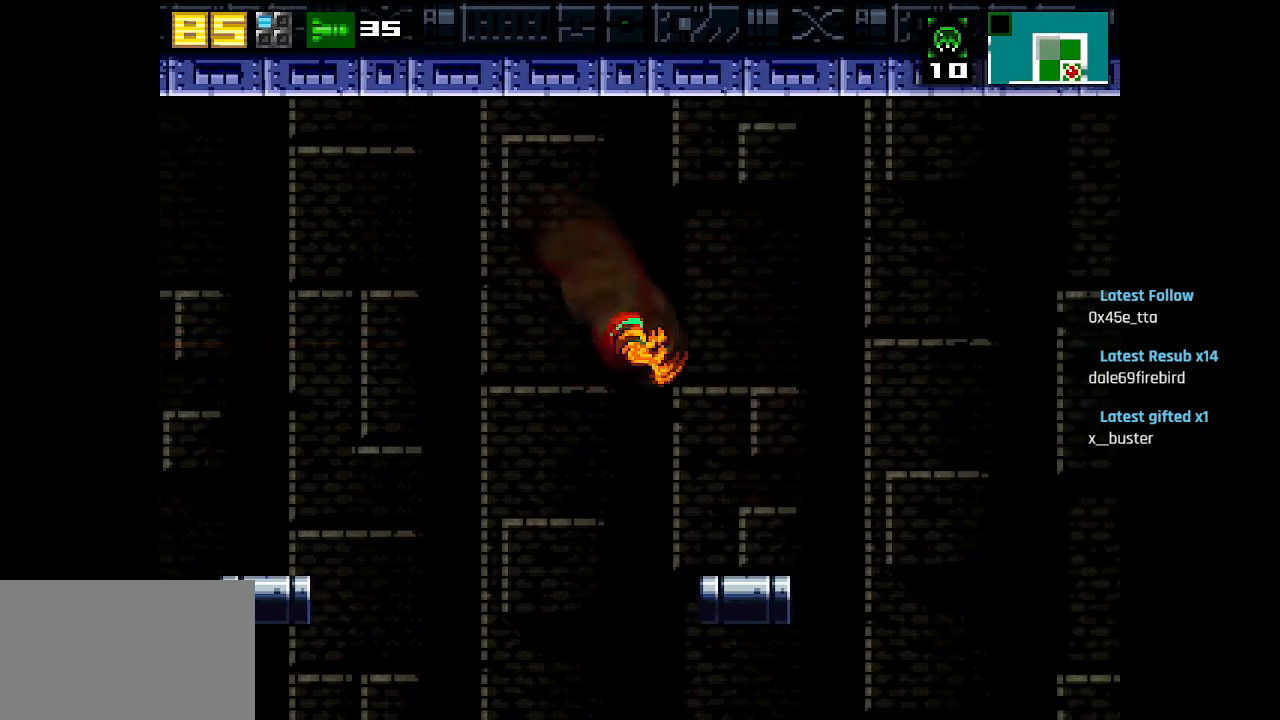
{"buttons": ["CIRCLE"], "left_stick": "center", "right_stick": "center", "events": [[217, "CIRCLE", "down"]]}
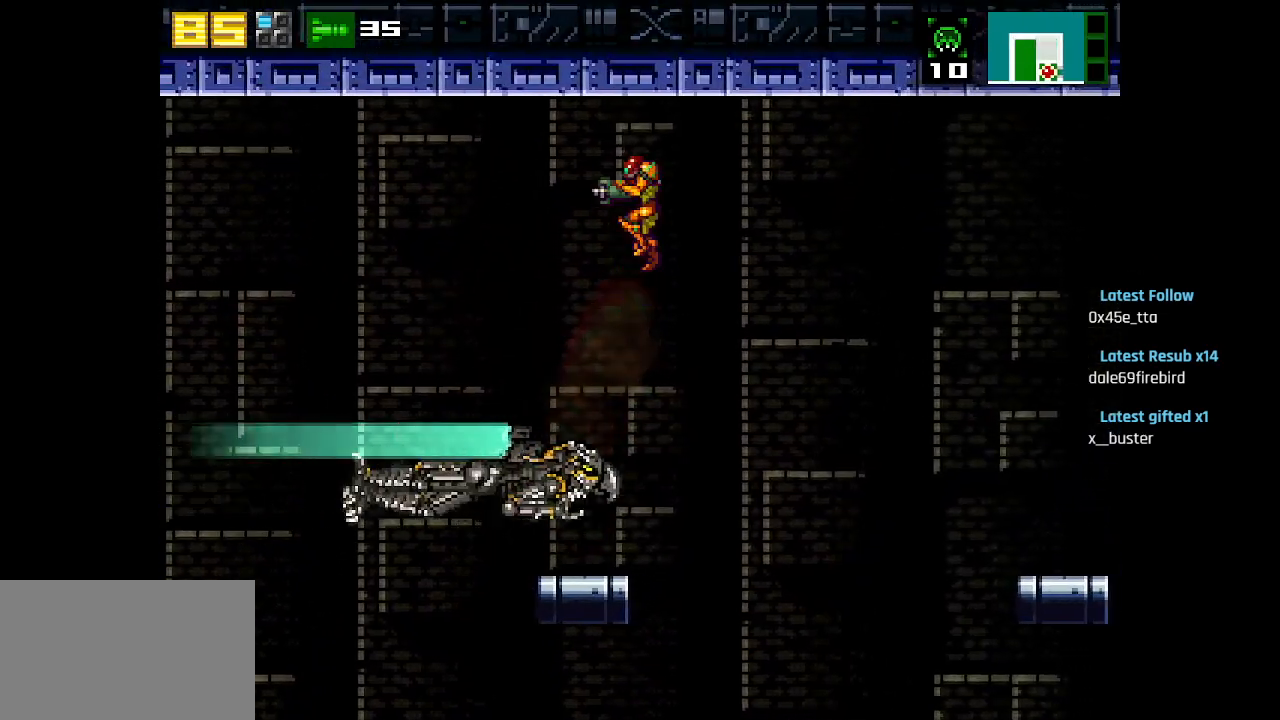
{"buttons": [], "left_stick": "center", "right_stick": "center", "events": [[67, "CIRCLE", "up"]]}
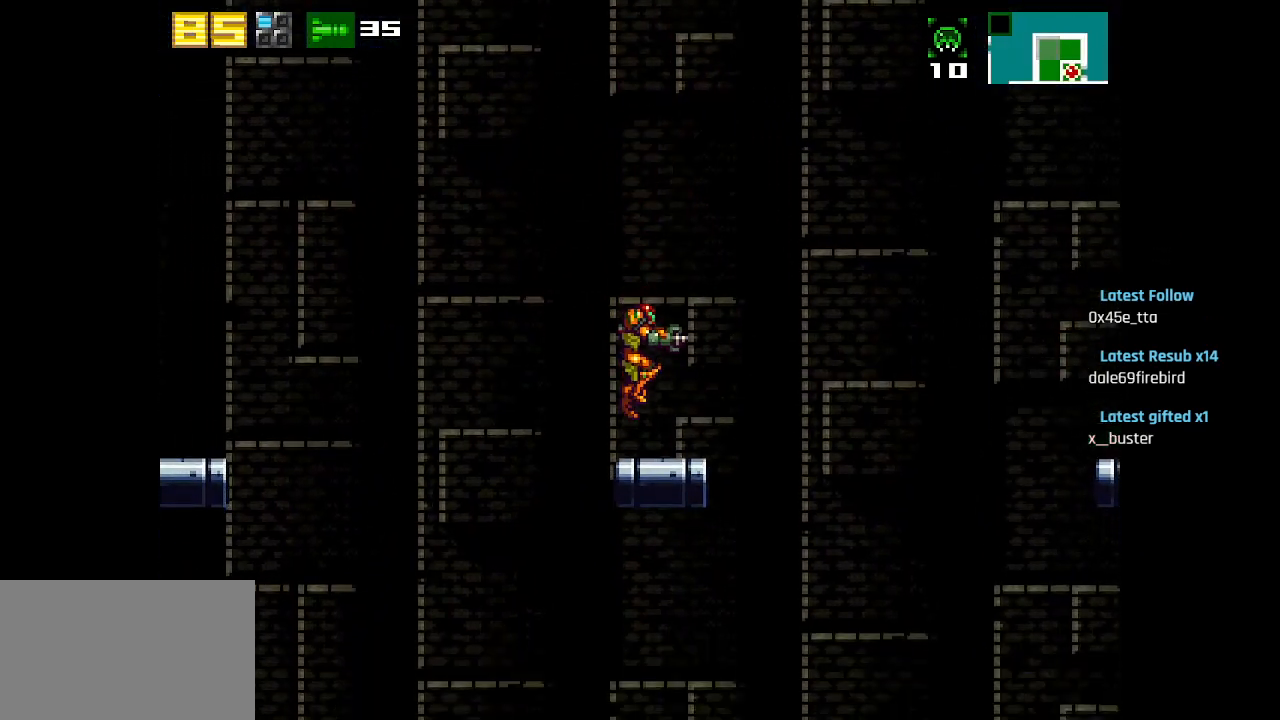
{"buttons": ["CIRCLE"], "left_stick": "center", "right_stick": "center", "events": [[117, "SQUARE", "down"], [217, "SQUARE", "up"], [267, "SQUARE", "down"], [350, "SQUARE", "up"], [400, "CIRCLE", "down"]]}